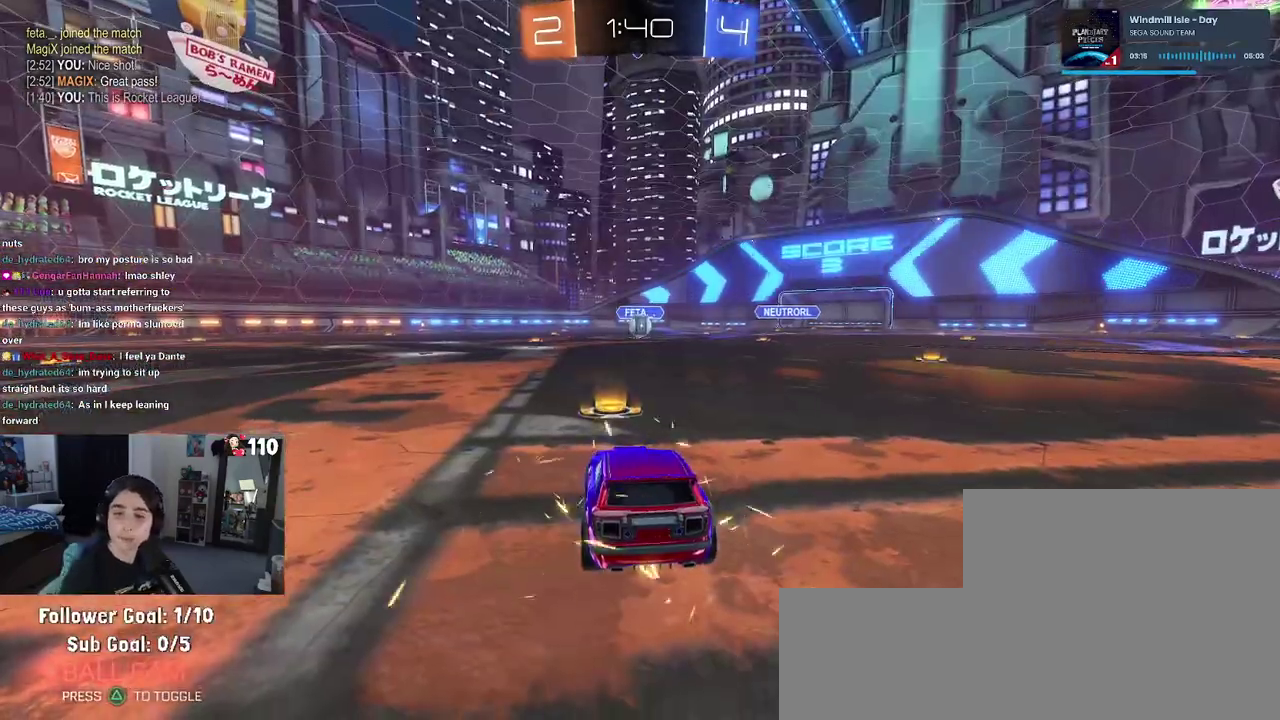
Gameplay with a controller (PlayStation layout); each line is a JSON object with the inputs held at the frame after it. "events" lists button and stick changes between this image and that frame as [ms after this image, input, new state], when the widget could be followed in between. This document gives stick clicks only as held states, not as events.
{"buttons": [], "left_stick": "center", "right_stick": "center", "events": []}
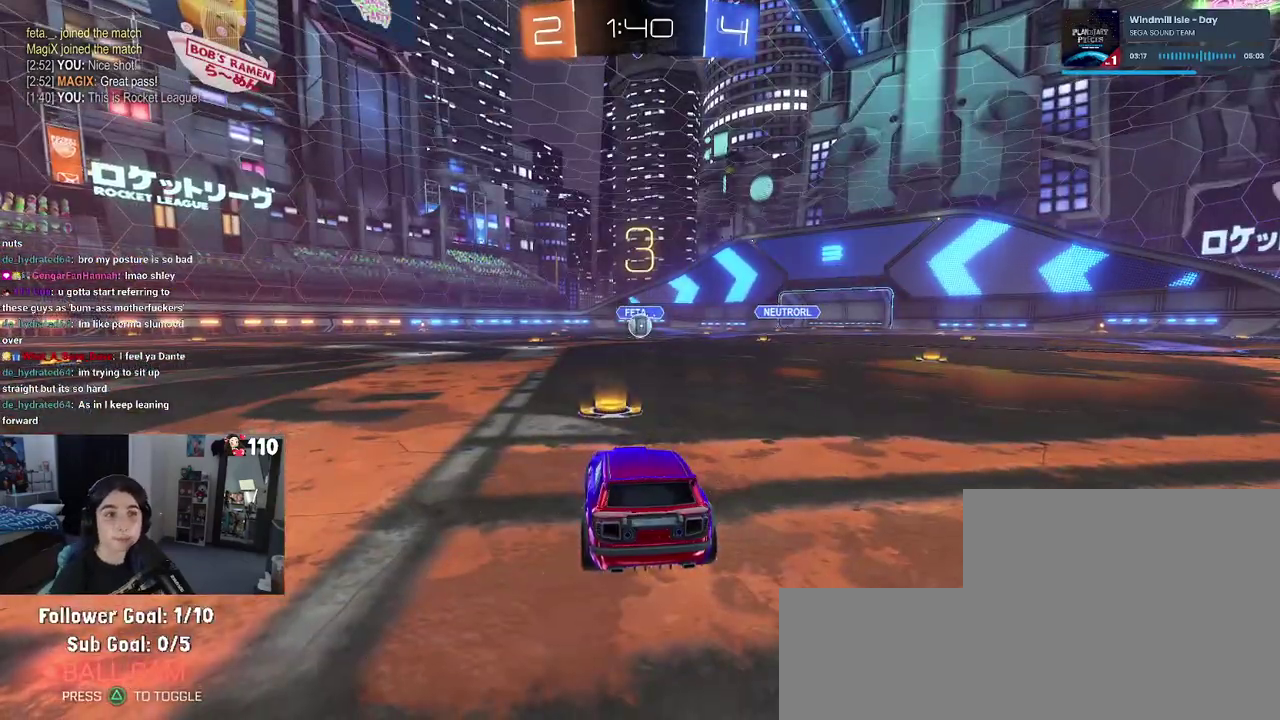
{"buttons": [], "left_stick": "center", "right_stick": "center", "events": []}
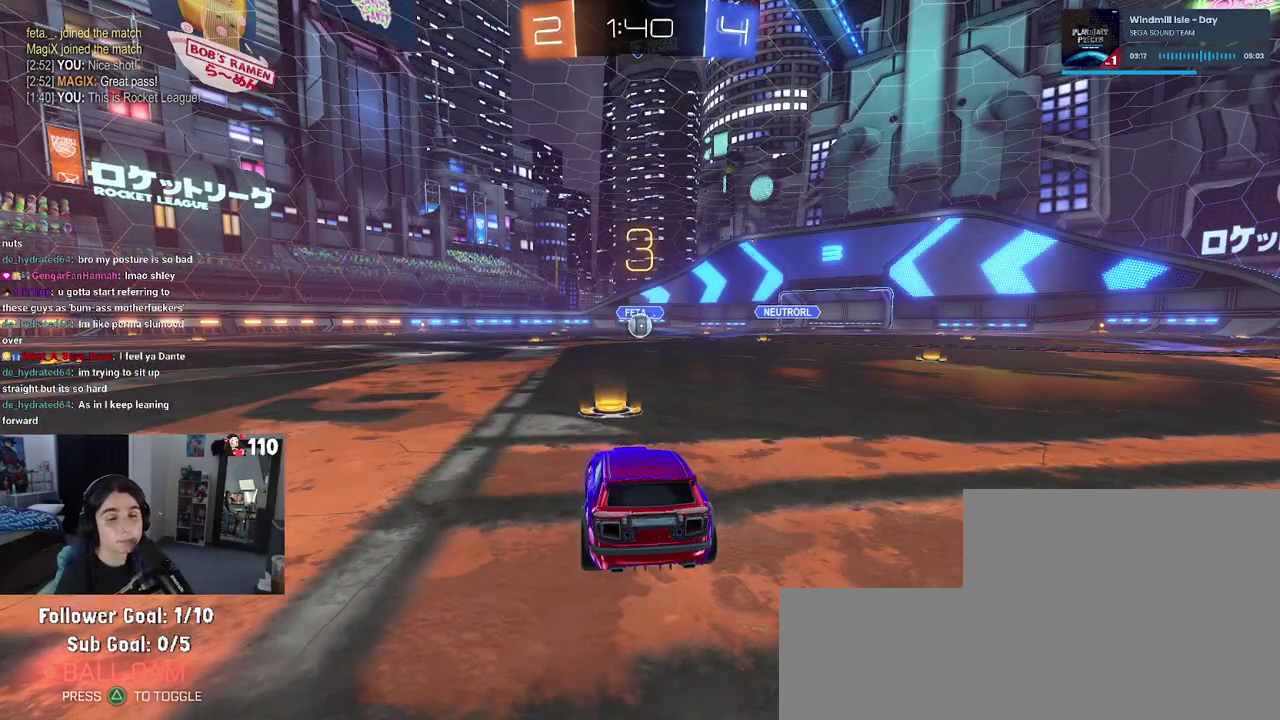
{"buttons": [], "left_stick": "center", "right_stick": "center", "events": []}
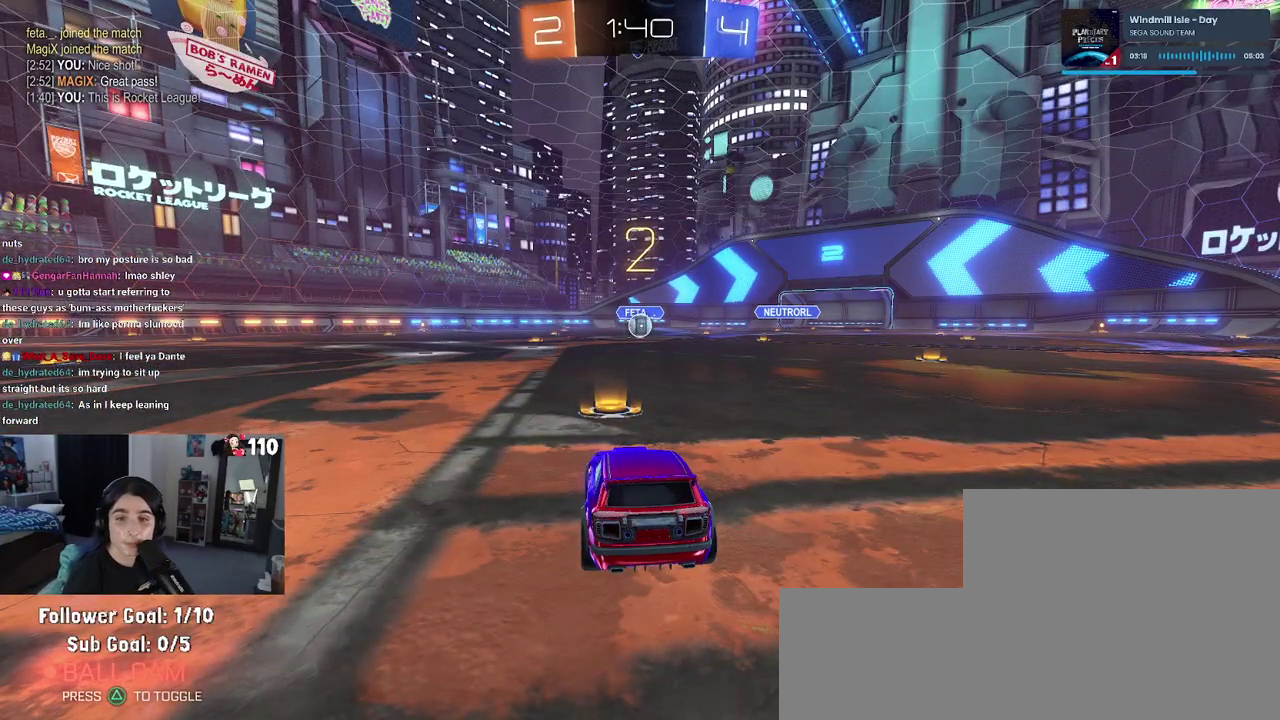
{"buttons": [], "left_stick": "center", "right_stick": "center", "events": []}
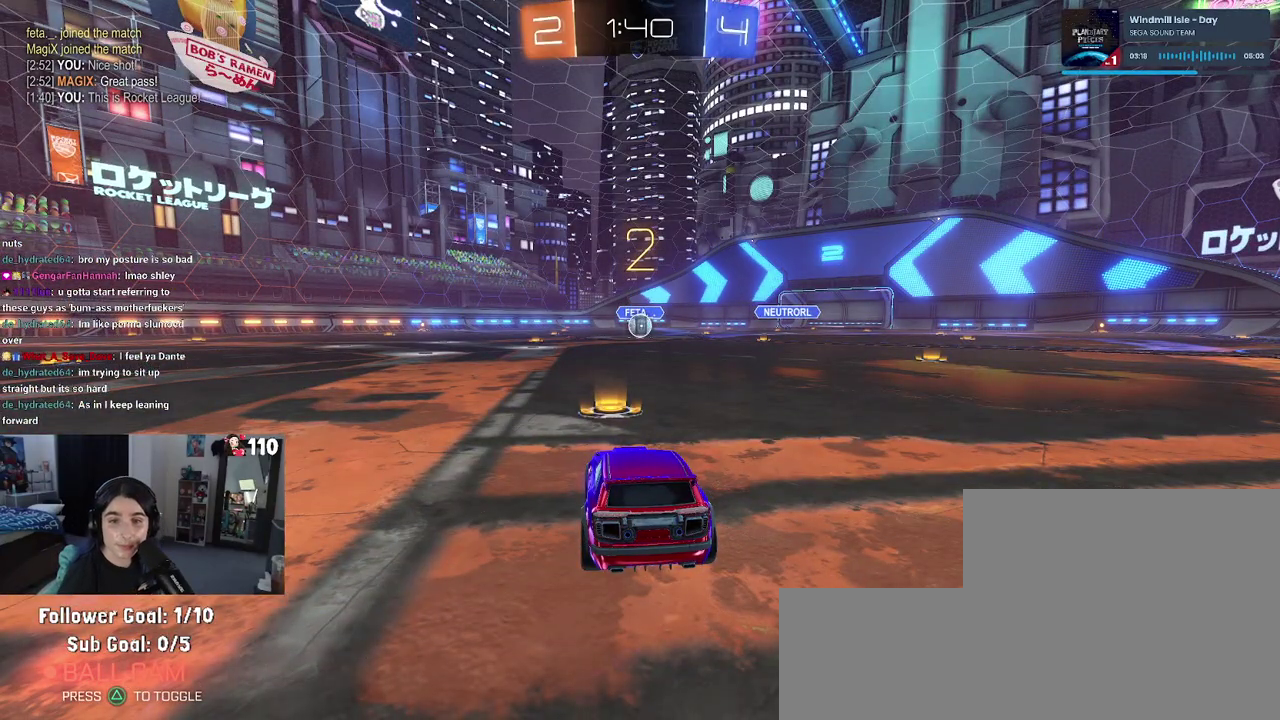
{"buttons": ["R2"], "left_stick": "center", "right_stick": "center", "events": [[17, "R2", "down"]]}
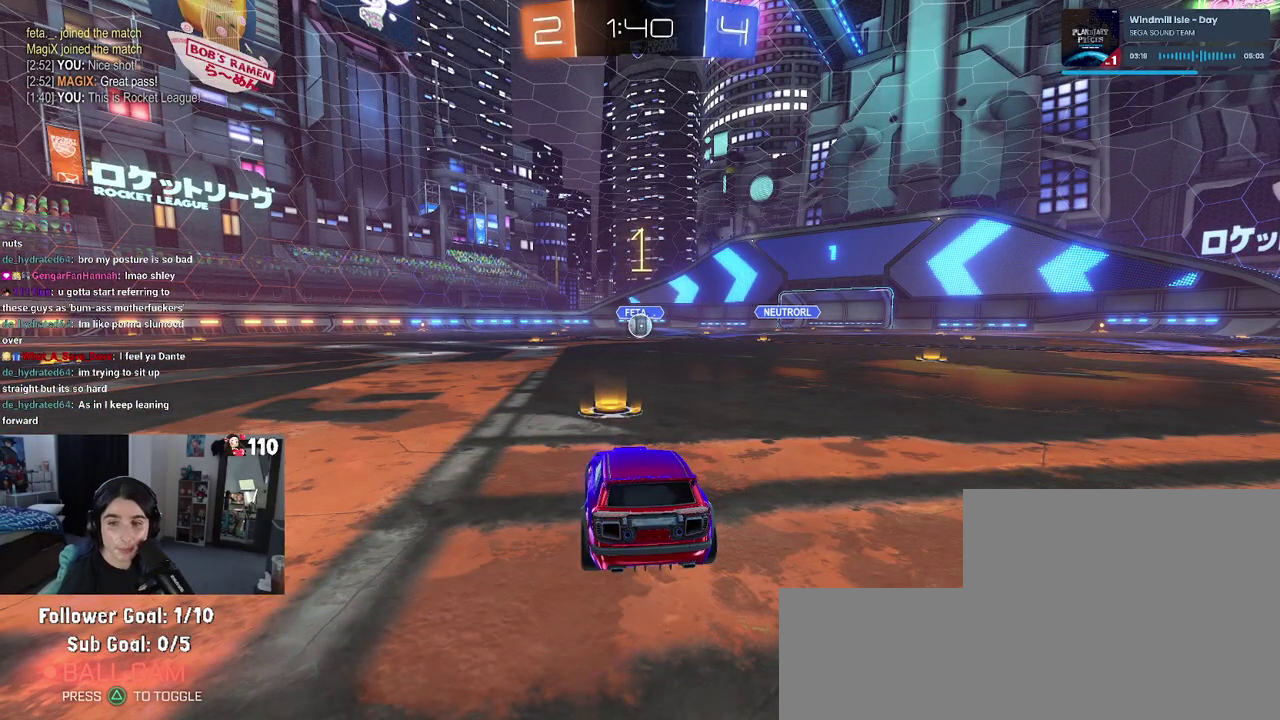
{"buttons": ["R2"], "left_stick": "center", "right_stick": "center", "events": []}
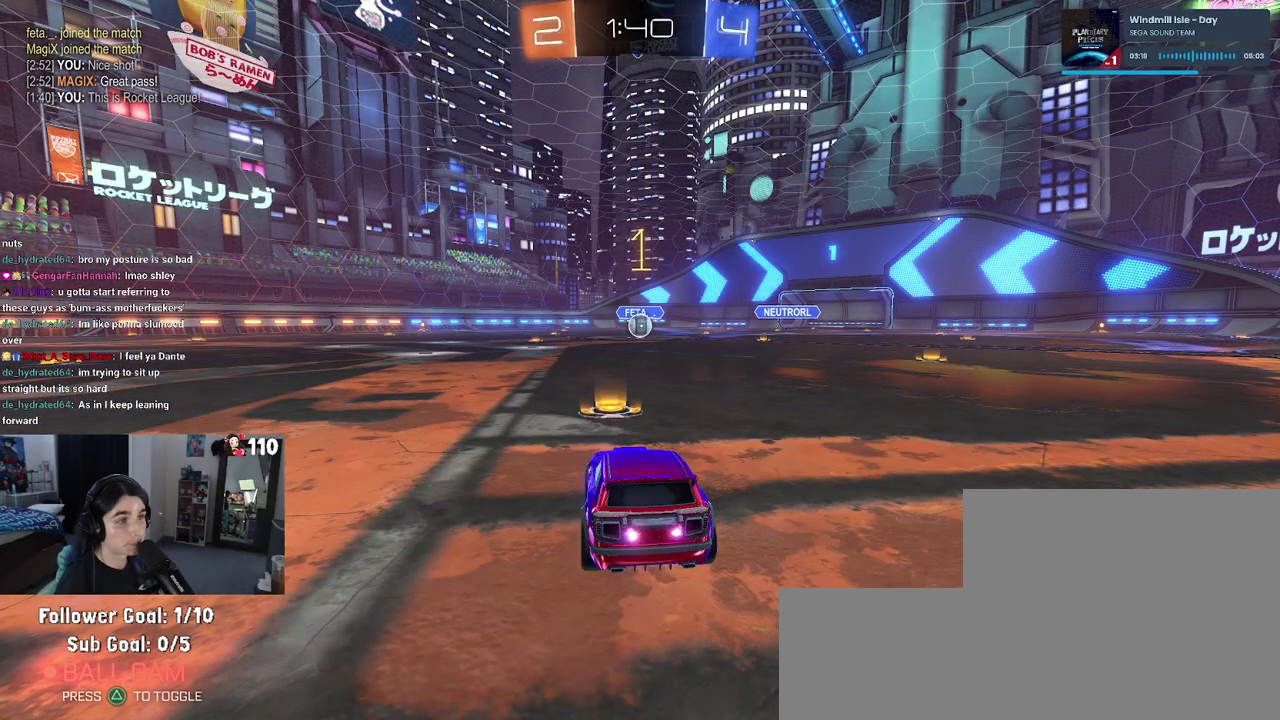
{"buttons": ["R1", "R2"], "left_stick": "center", "right_stick": "center", "events": [[317, "R1", "down"]]}
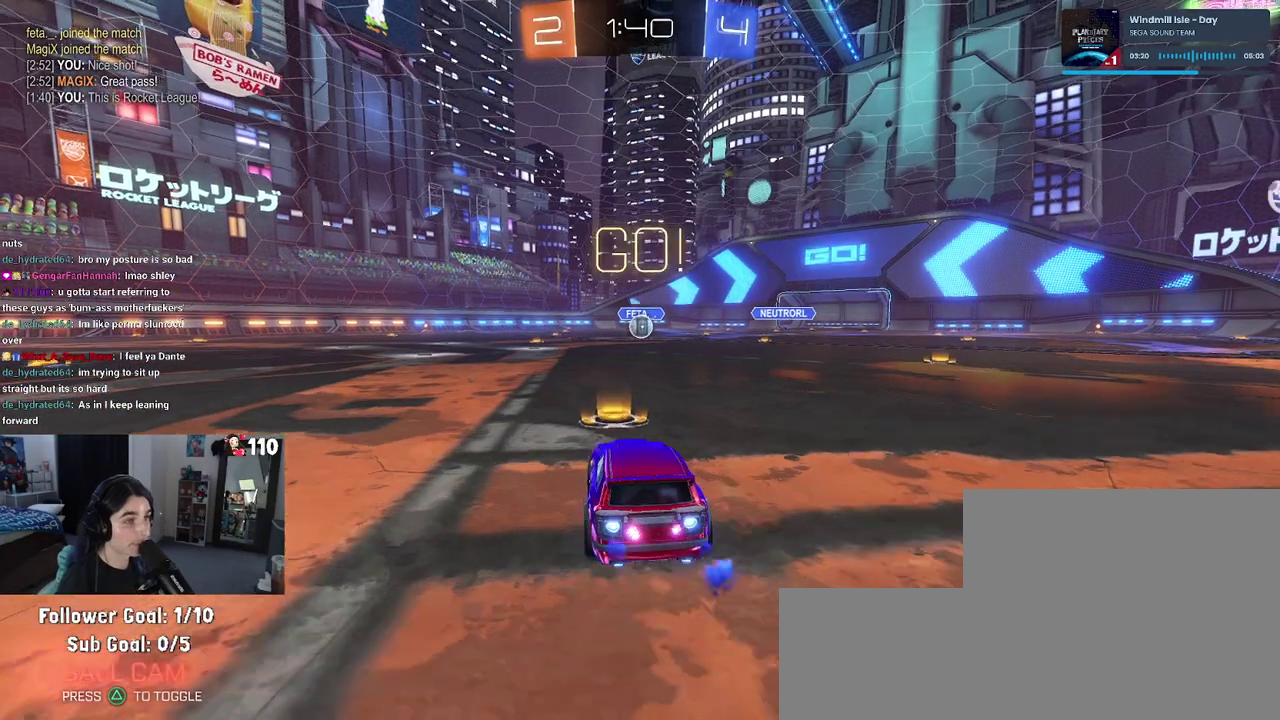
{"buttons": ["SQUARE", "R1", "R2"], "left_stick": "down", "right_stick": "center", "events": [[100, "left_stick", "right"], [150, "left_stick", "up-right"], [200, "CROSS", "down"], [217, "left_stick", "up"], [267, "left_stick", "up-left"], [300, "CROSS", "up"], [350, "CROSS", "down"], [400, "SQUARE", "down"], [433, "CROSS", "up"], [433, "left_stick", "down"]]}
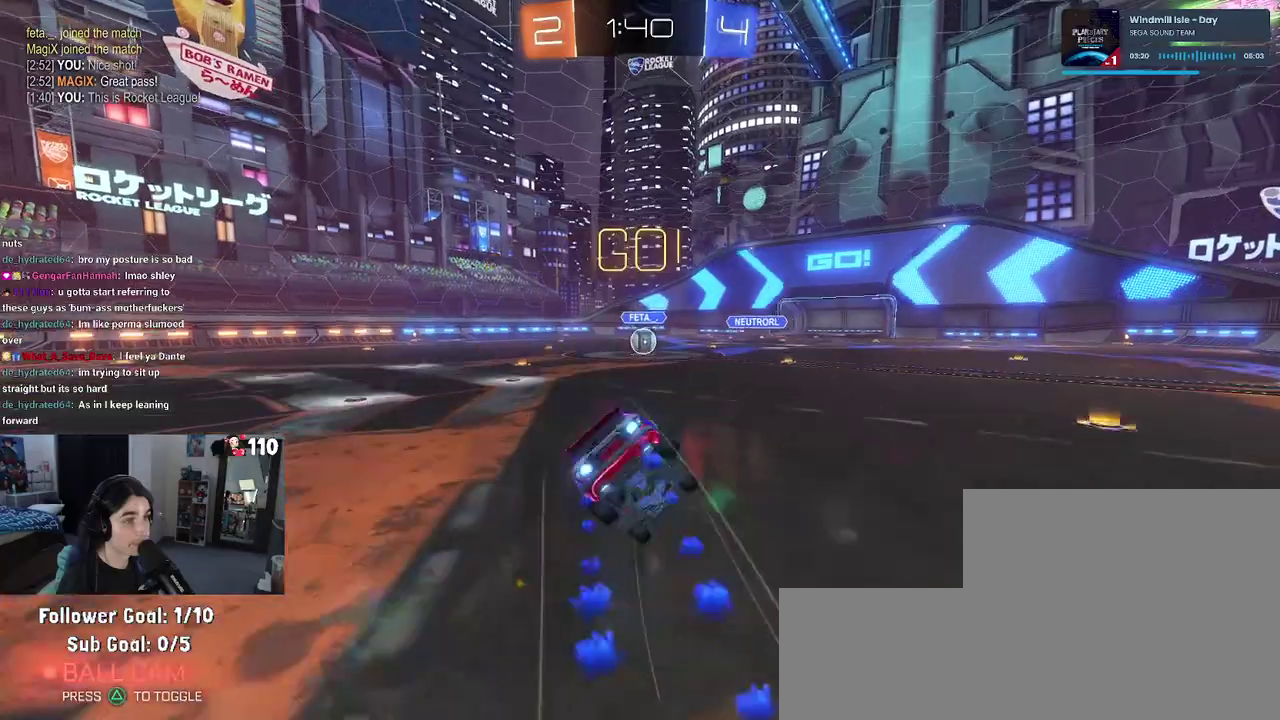
{"buttons": ["SQUARE", "R1", "R2"], "left_stick": "down-left", "right_stick": "center", "events": [[117, "left_stick", "down-left"]]}
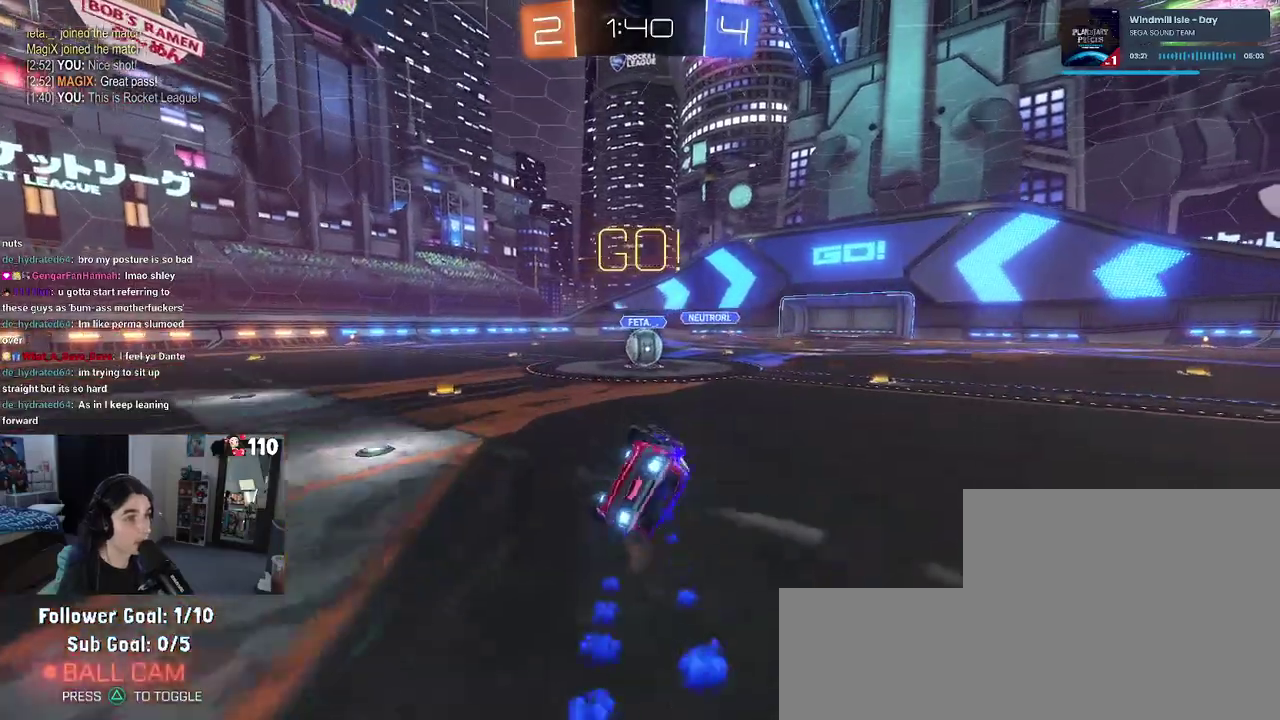
{"buttons": ["R2"], "left_stick": "right", "right_stick": "center", "events": [[367, "R1", "up"], [367, "left_stick", "right"], [383, "SQUARE", "up"]]}
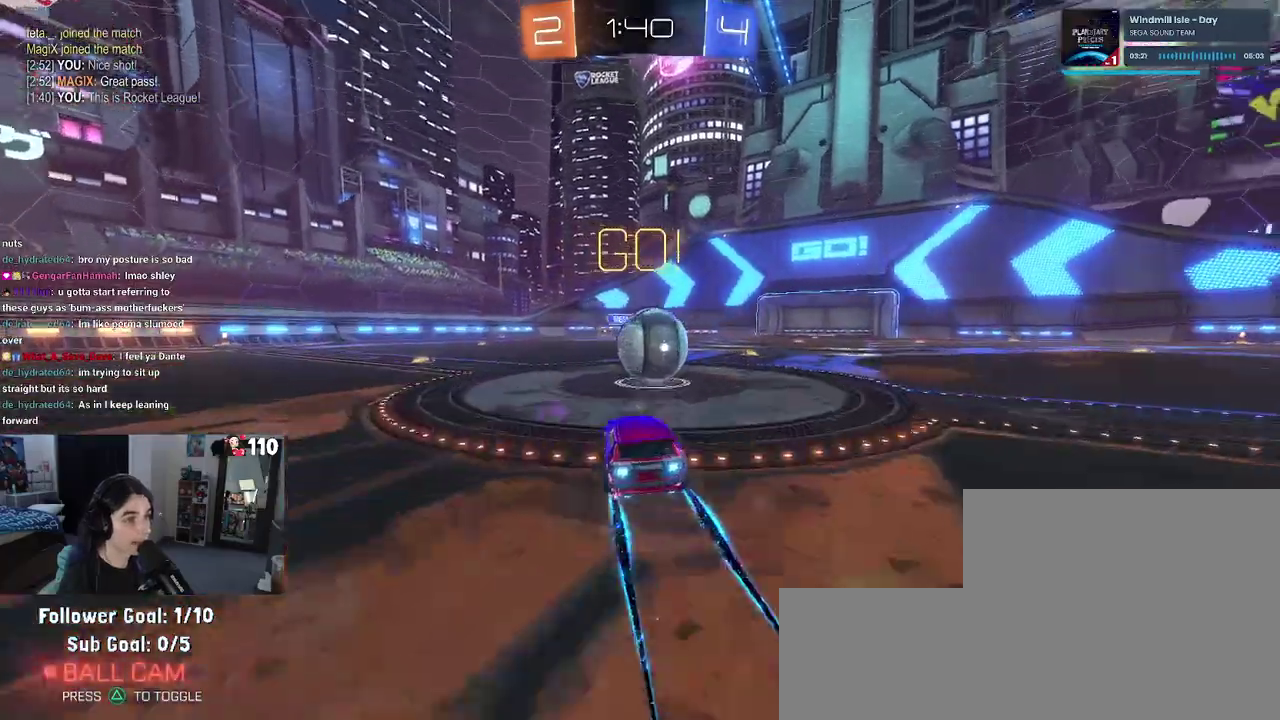
{"buttons": ["CROSS", "R2"], "left_stick": "down", "right_stick": "center", "events": [[33, "CROSS", "down"], [33, "left_stick", "up-right"], [150, "left_stick", "up"], [200, "CROSS", "up"], [217, "left_stick", "up-left"], [267, "CROSS", "down"], [350, "left_stick", "down"]]}
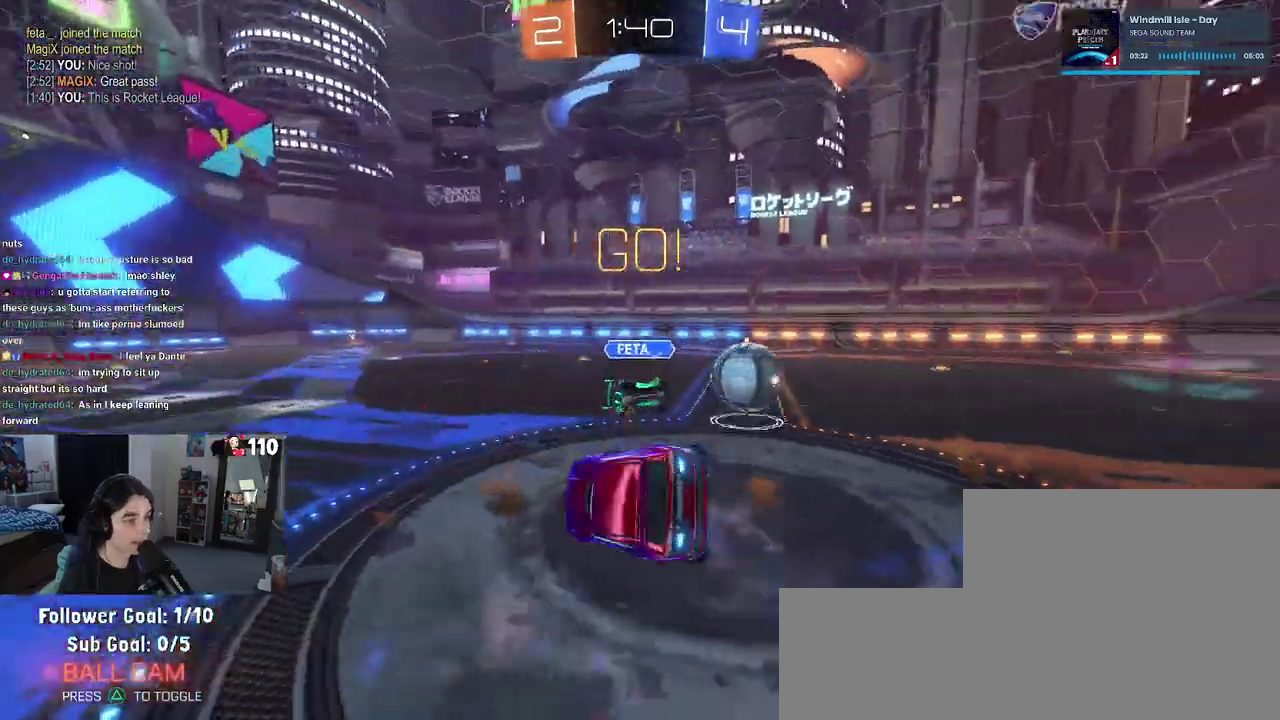
{"buttons": ["SQUARE", "R2"], "left_stick": "left", "right_stick": "center", "events": [[33, "CROSS", "up"], [133, "SQUARE", "down"], [233, "left_stick", "down-left"], [333, "left_stick", "left"]]}
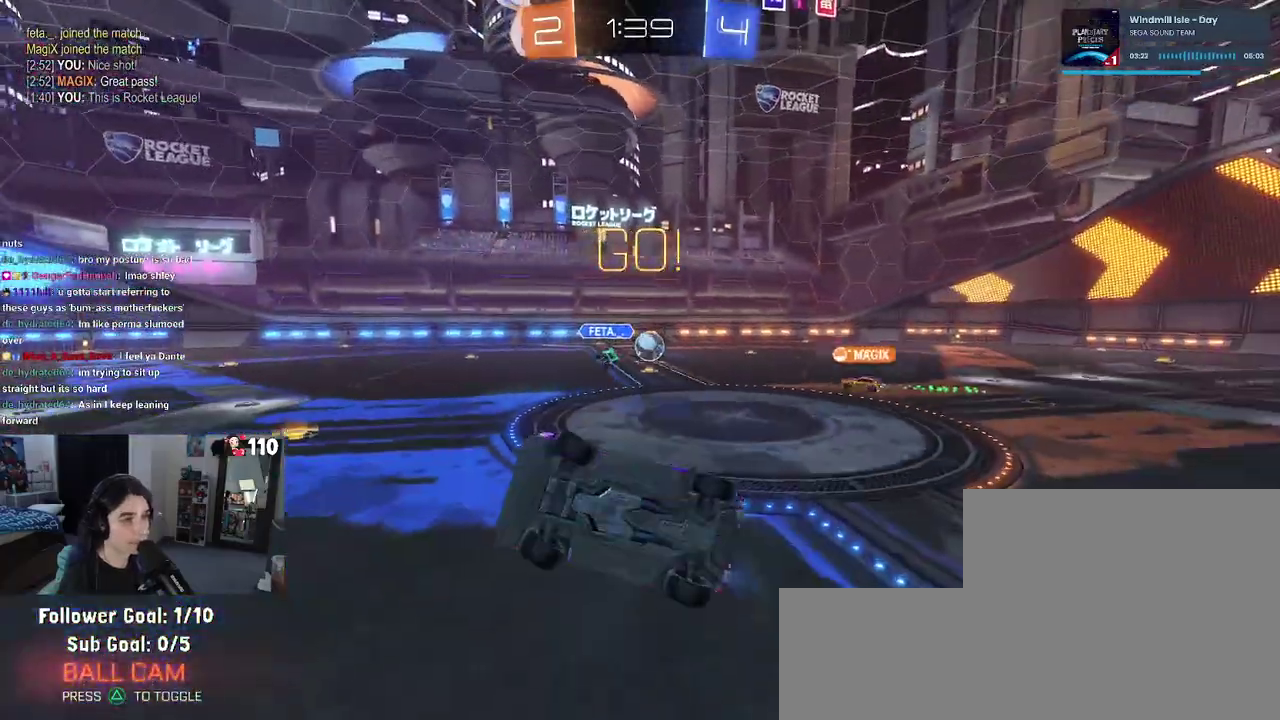
{"buttons": ["R2"], "left_stick": "left", "right_stick": "center", "events": [[117, "SQUARE", "up"], [233, "TRIANGLE", "down"], [350, "TRIANGLE", "up"]]}
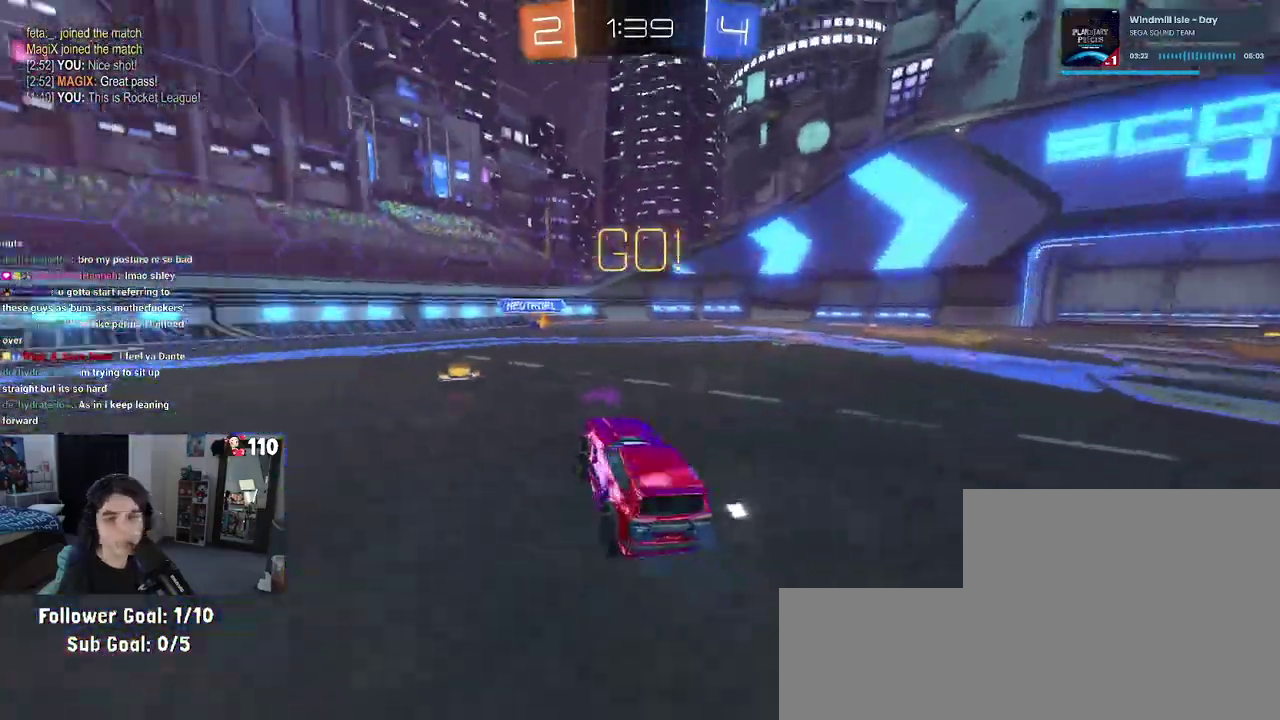
{"buttons": ["R2"], "left_stick": "center", "right_stick": "center", "events": [[433, "left_stick", "center"]]}
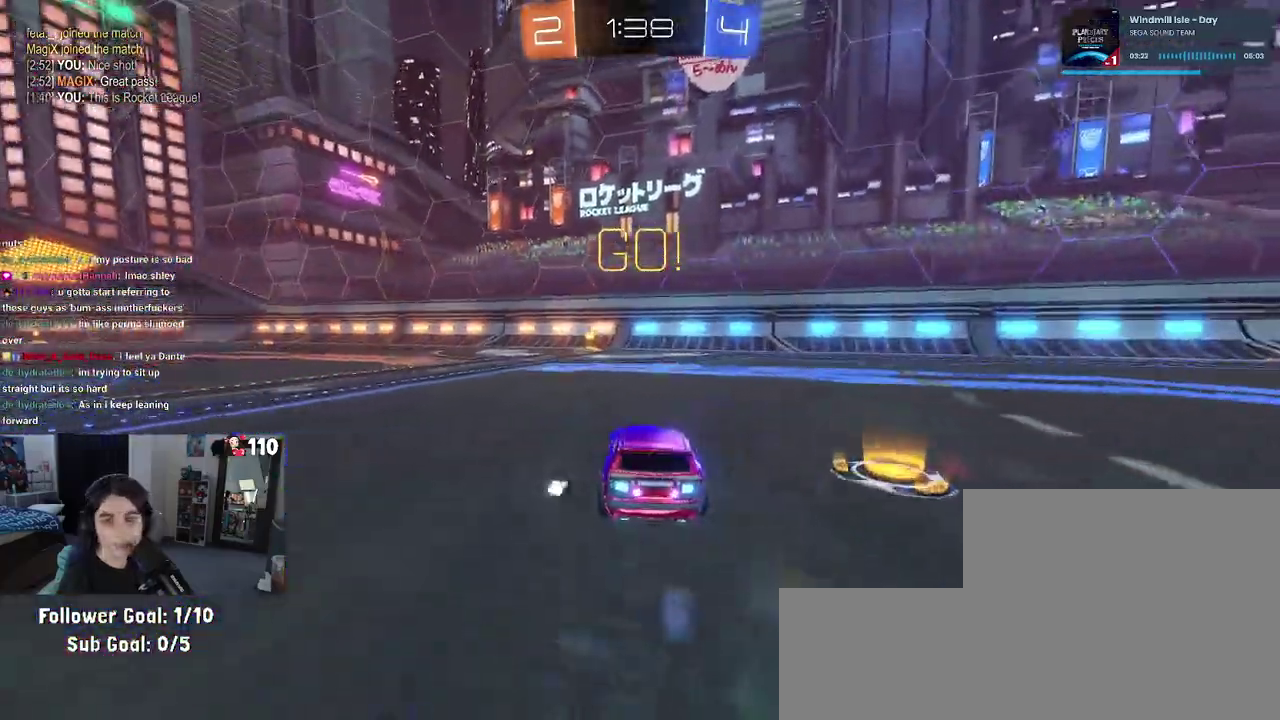
{"buttons": ["TRIANGLE", "R2"], "left_stick": "center", "right_stick": "center", "events": [[400, "TRIANGLE", "down"]]}
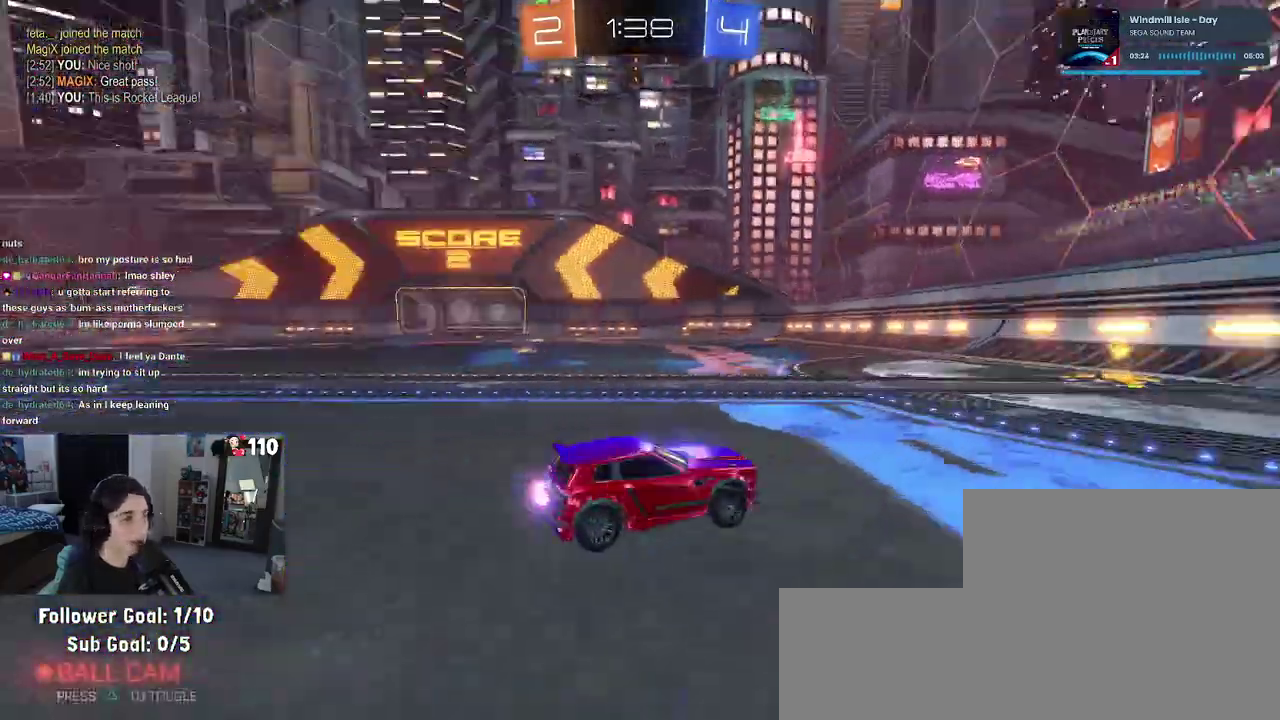
{"buttons": ["R2"], "left_stick": "left", "right_stick": "center", "events": [[17, "TRIANGLE", "up"], [67, "L1", "down"], [233, "L1", "up"], [317, "left_stick", "left"]]}
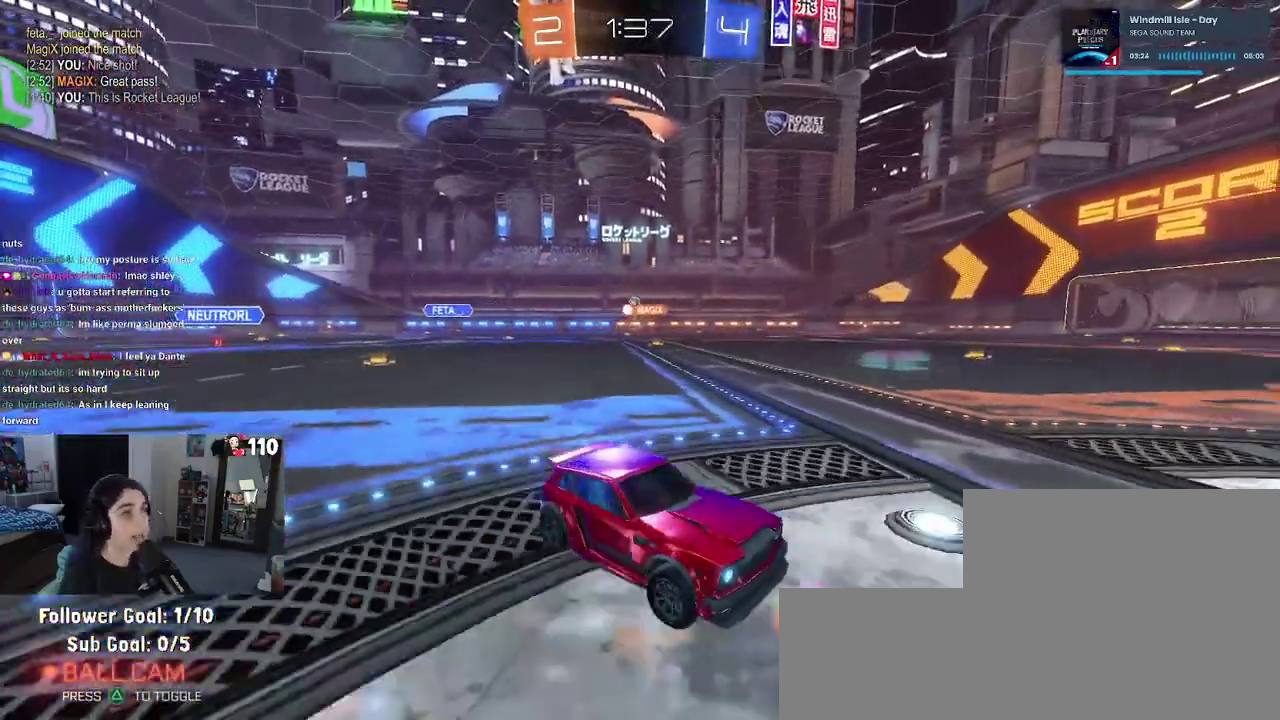
{"buttons": ["R2"], "left_stick": "left", "right_stick": "center", "events": [[200, "SQUARE", "down"], [283, "L1", "down"], [300, "SQUARE", "up"], [333, "L1", "up"]]}
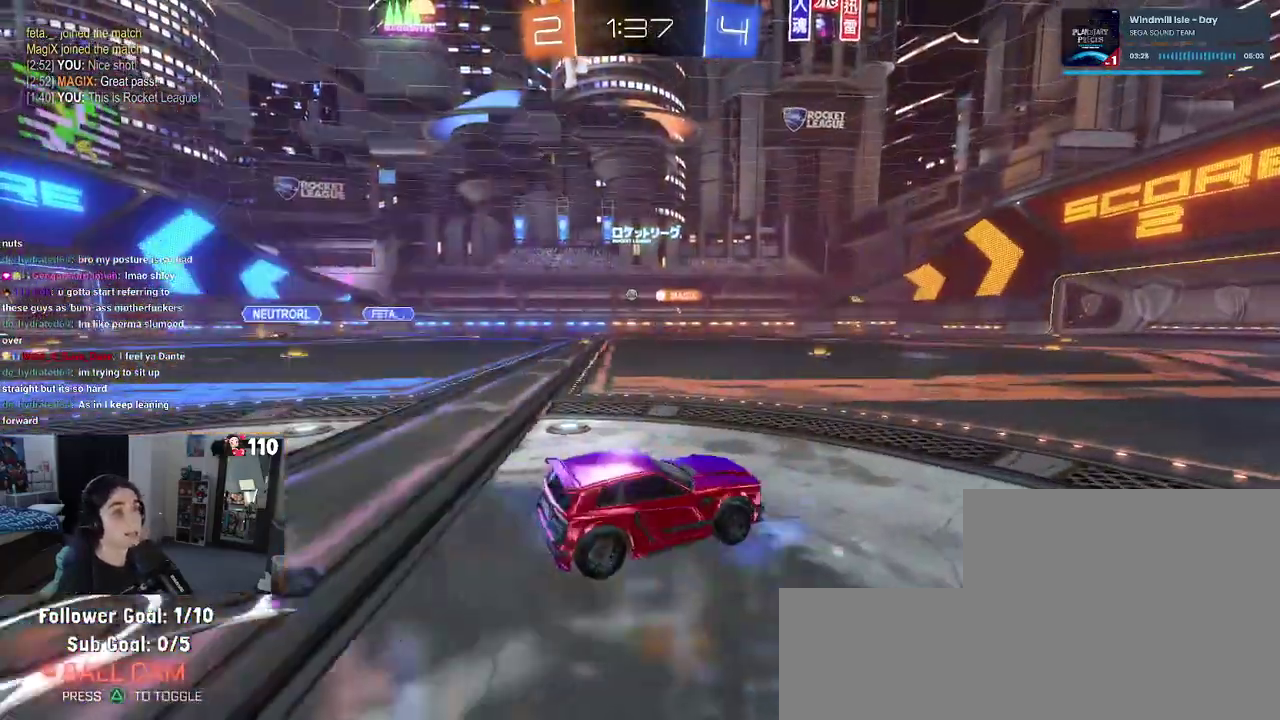
{"buttons": ["R2"], "left_stick": "center", "right_stick": "center", "events": [[300, "left_stick", "center"]]}
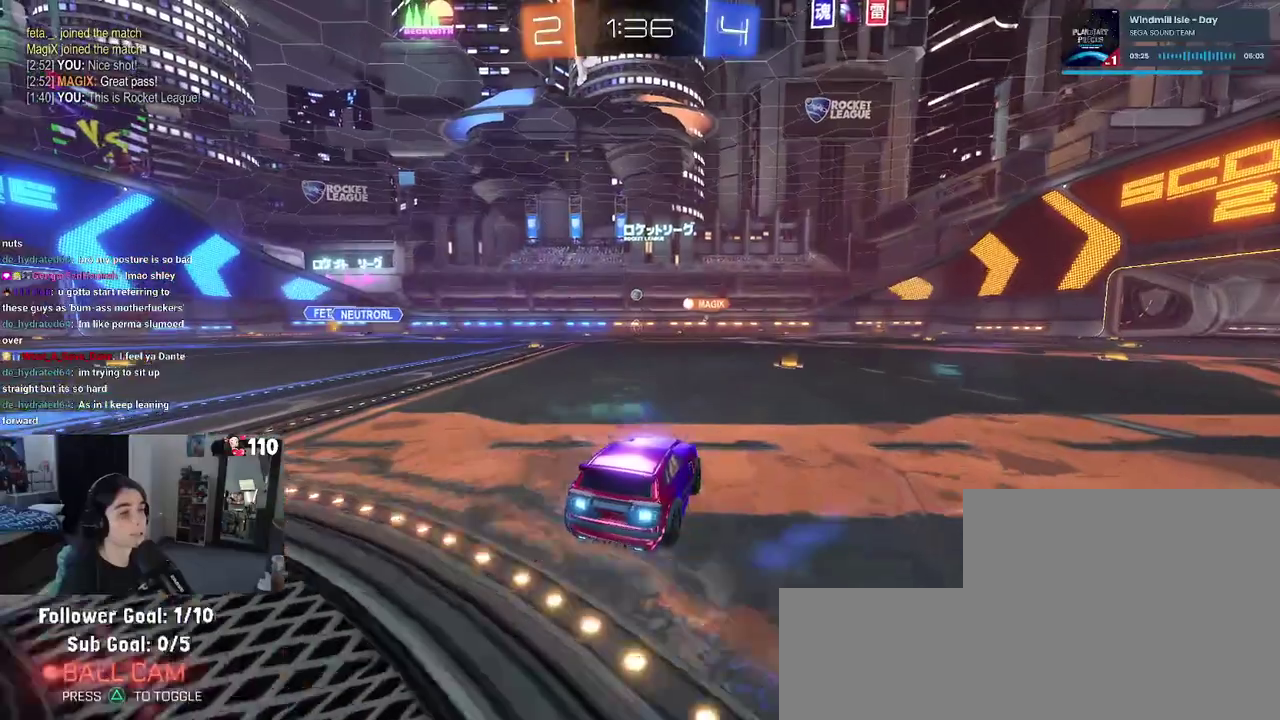
{"buttons": ["R2"], "left_stick": "center", "right_stick": "center", "events": []}
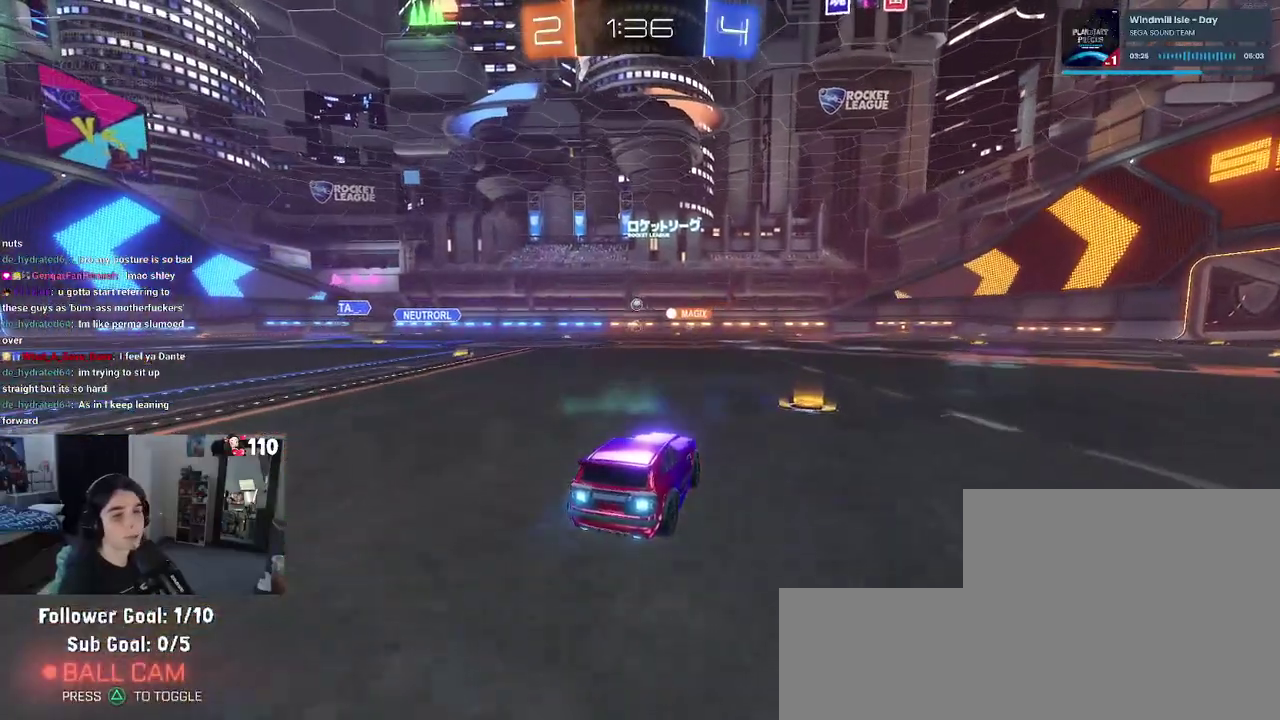
{"buttons": ["R2"], "left_stick": "left", "right_stick": "center", "events": [[200, "left_stick", "left"]]}
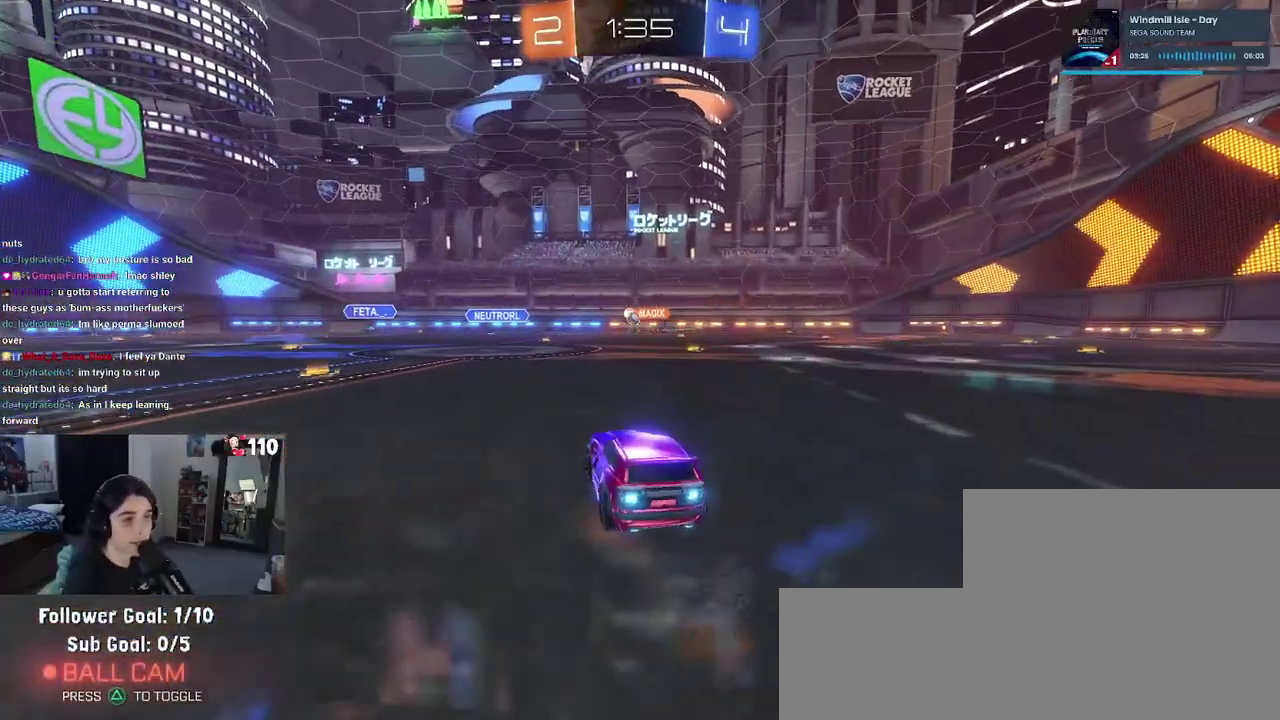
{"buttons": ["R2"], "left_stick": "right", "right_stick": "center", "events": [[50, "left_stick", "center"], [417, "left_stick", "right"]]}
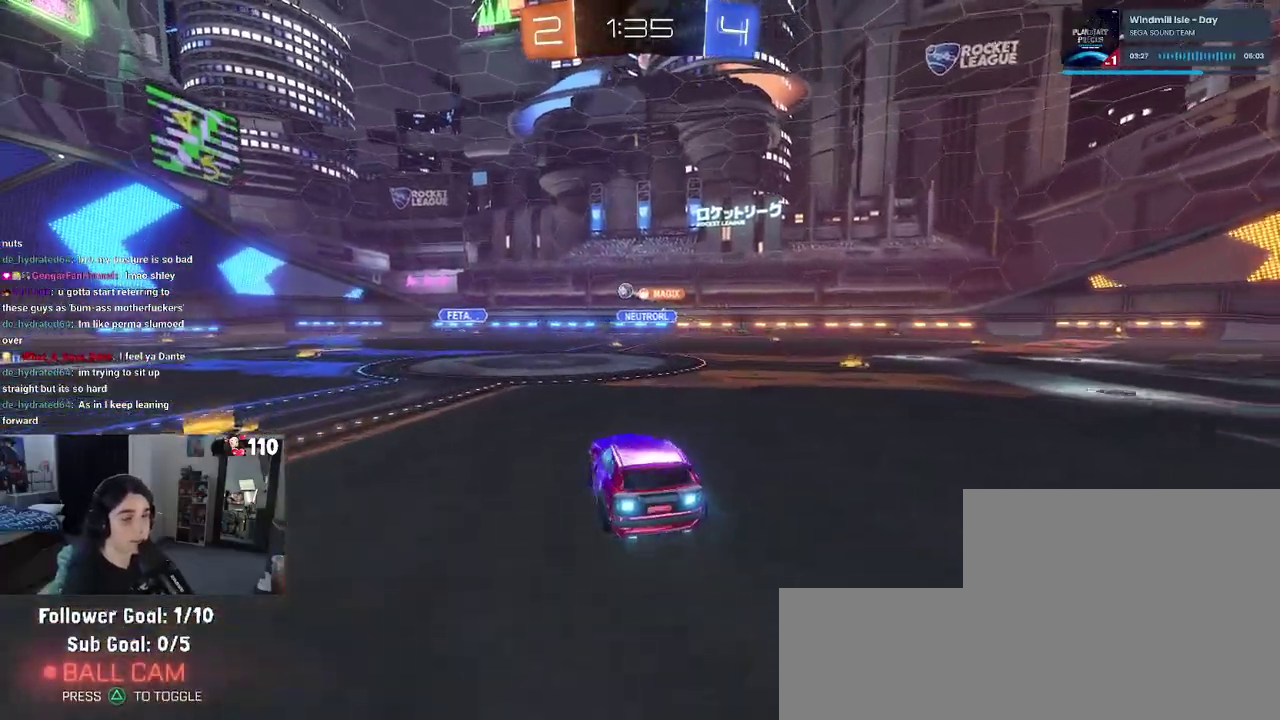
{"buttons": ["R2"], "left_stick": "center", "right_stick": "center", "events": [[200, "left_stick", "center"]]}
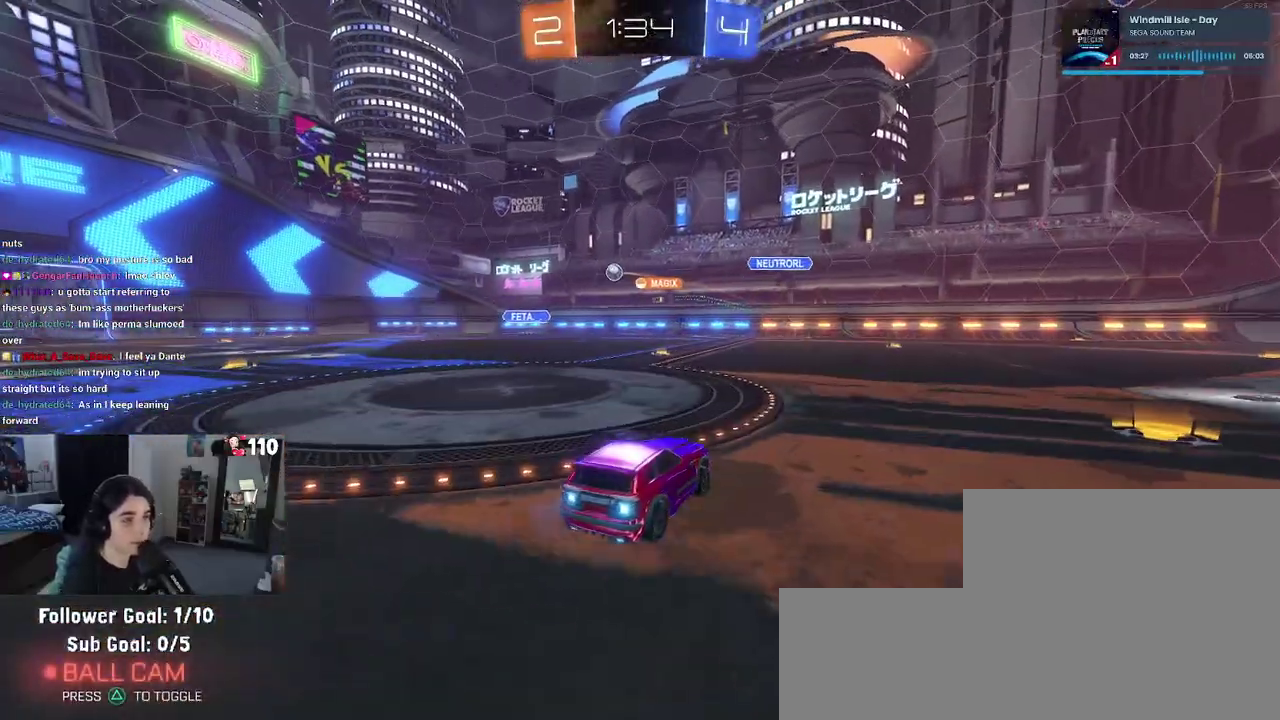
{"buttons": ["R1", "R2"], "left_stick": "left", "right_stick": "center", "events": [[50, "left_stick", "left"], [317, "R1", "down"]]}
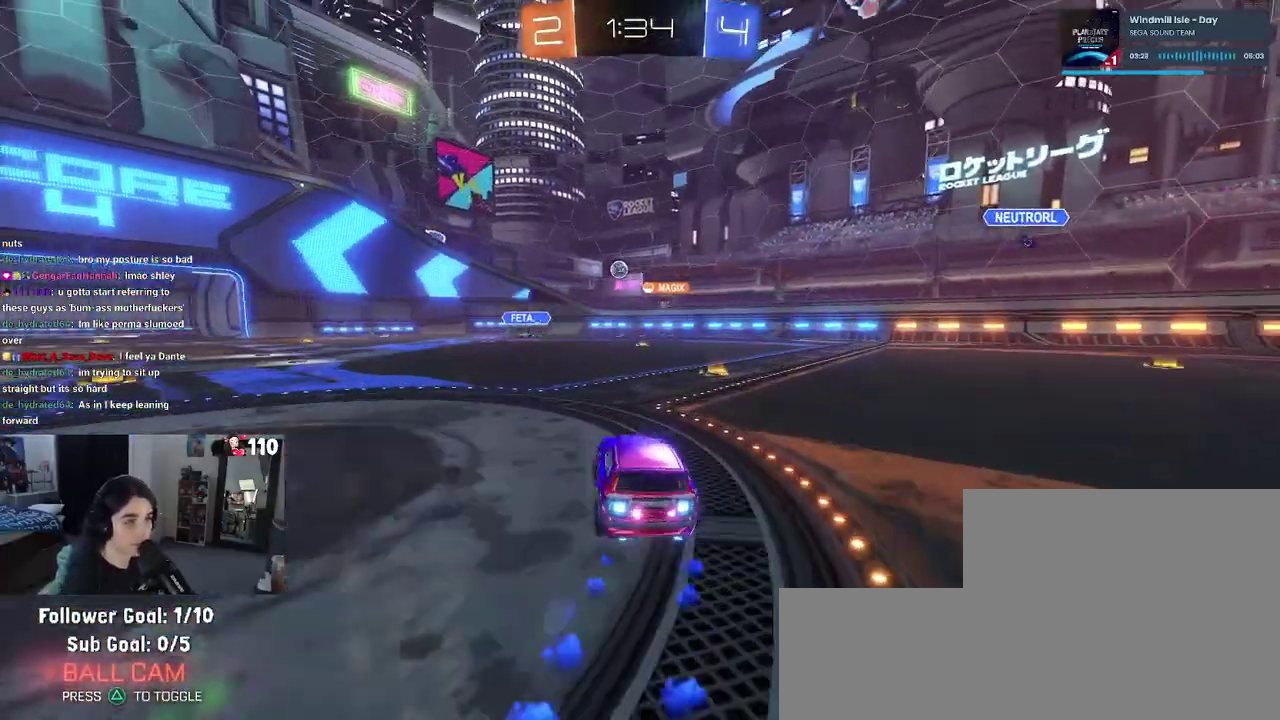
{"buttons": ["R2"], "left_stick": "left", "right_stick": "center", "events": [[183, "R1", "up"]]}
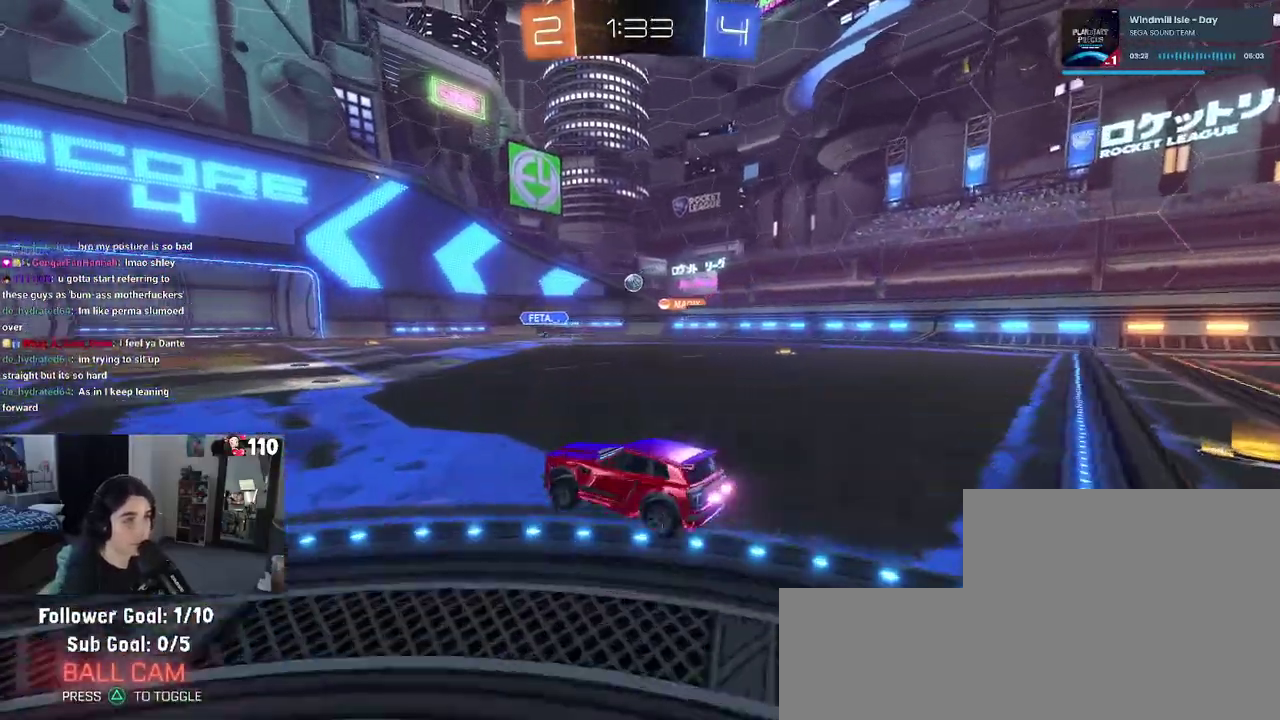
{"buttons": ["R1", "R2"], "left_stick": "right", "right_stick": "center", "events": [[167, "left_stick", "center"], [217, "L1", "down"], [233, "R1", "down"], [350, "L1", "up"], [367, "left_stick", "right"]]}
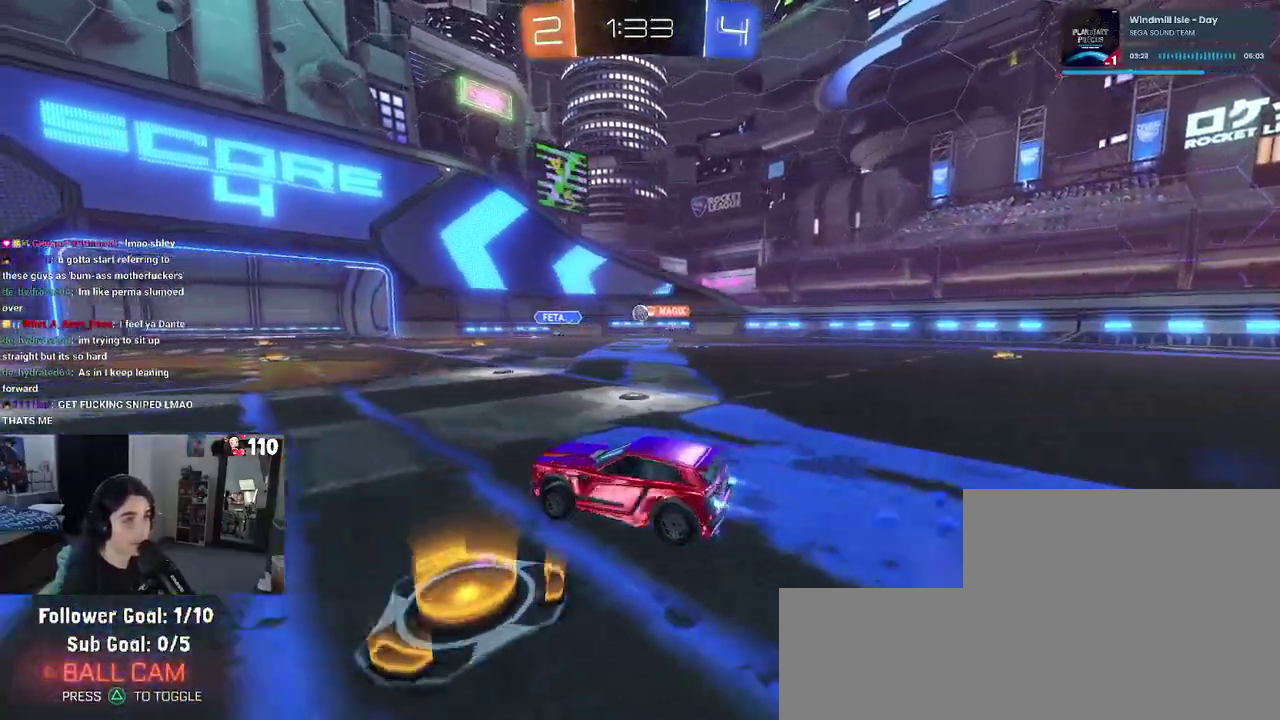
{"buttons": ["R2"], "left_stick": "center", "right_stick": "center", "events": [[167, "R1", "up"], [200, "left_stick", "center"]]}
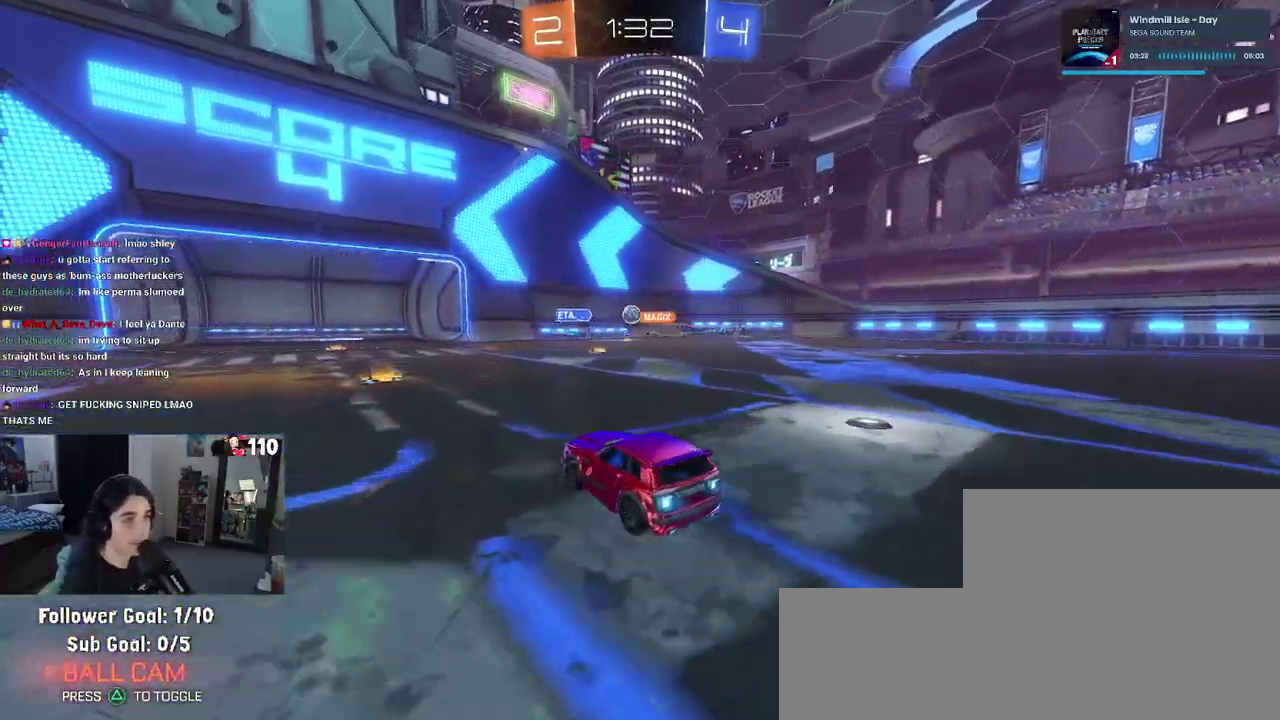
{"buttons": ["L2"], "left_stick": "left", "right_stick": "center", "events": [[283, "left_stick", "left"], [350, "L2", "down"], [350, "R2", "up"]]}
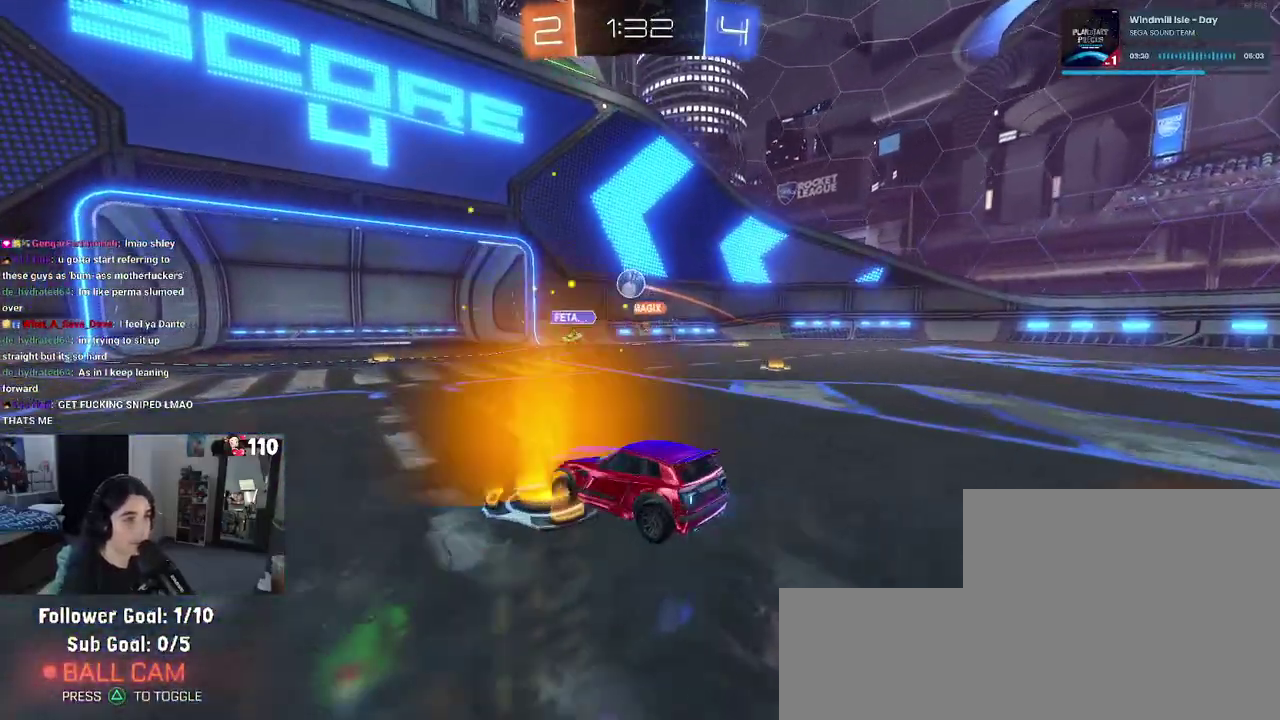
{"buttons": ["R1", "R2"], "left_stick": "right", "right_stick": "center", "events": [[67, "R2", "down"], [133, "left_stick", "center"], [150, "L2", "up"], [450, "R1", "down"], [450, "left_stick", "right"]]}
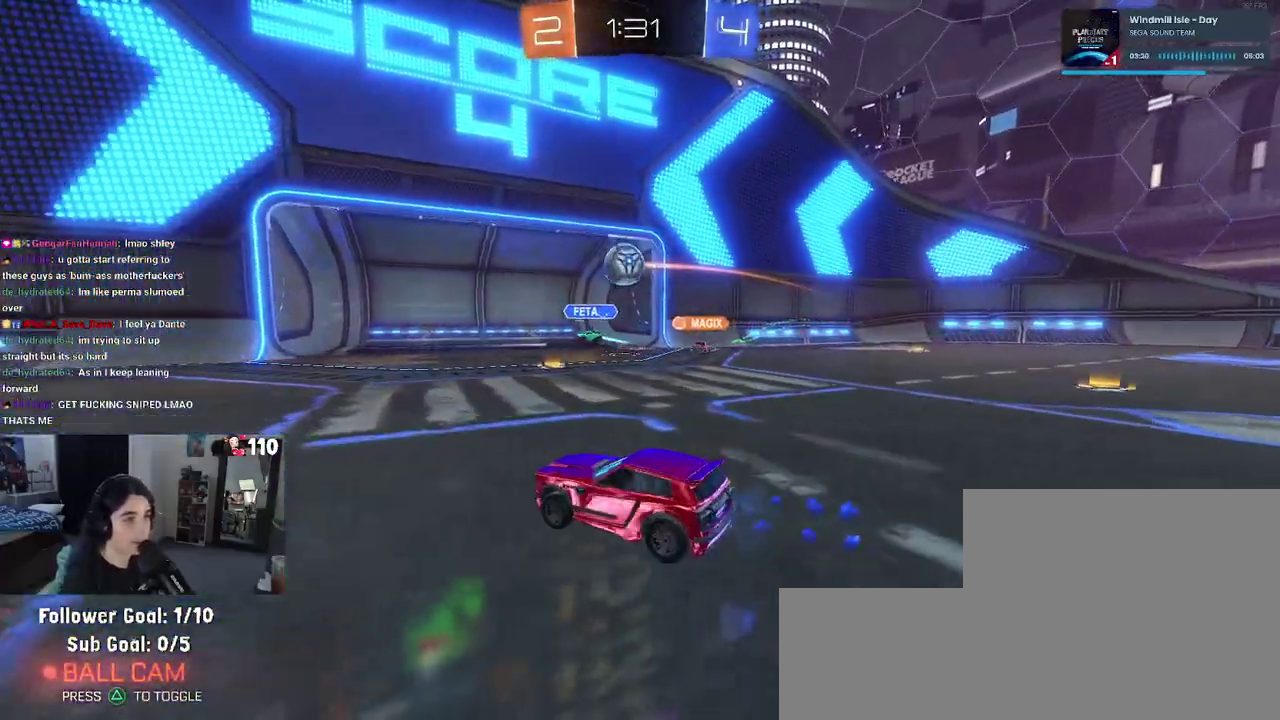
{"buttons": ["R1", "R2"], "left_stick": "left", "right_stick": "center", "events": [[50, "left_stick", "center"], [117, "left_stick", "left"]]}
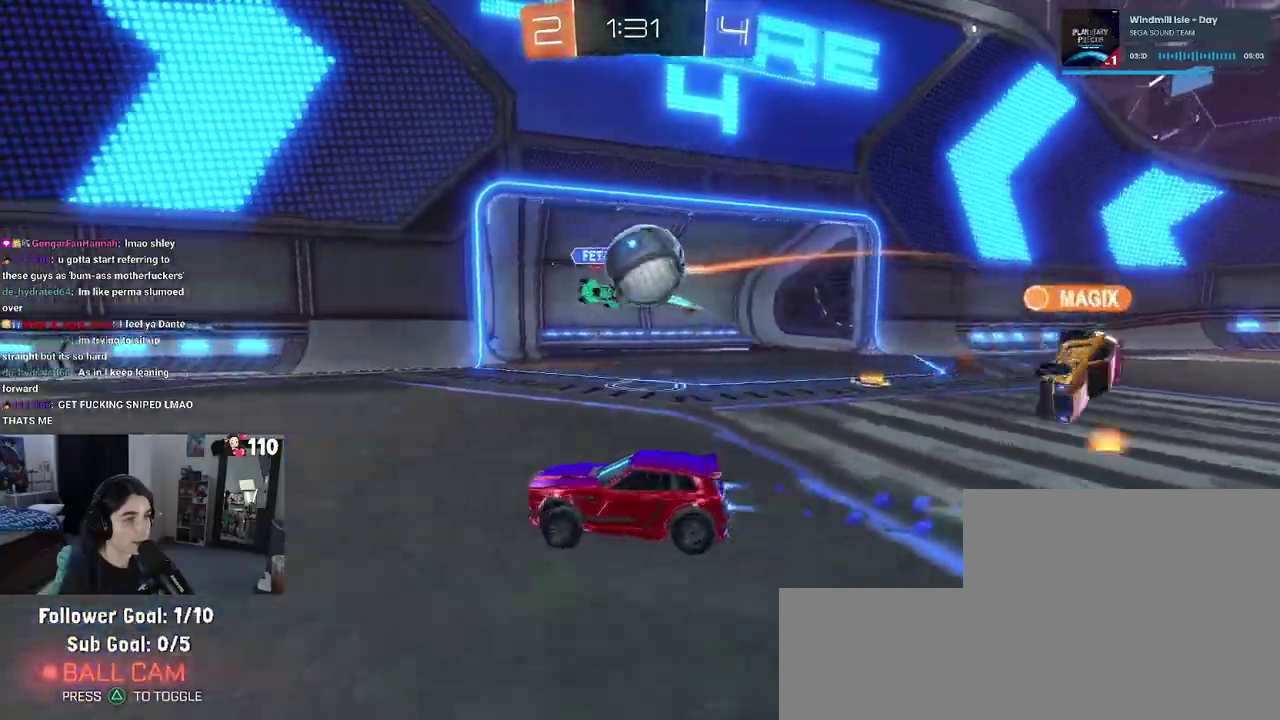
{"buttons": ["L2"], "left_stick": "down-left", "right_stick": "center", "events": [[100, "R1", "up"], [150, "R2", "up"], [183, "L2", "down"], [367, "left_stick", "down-left"]]}